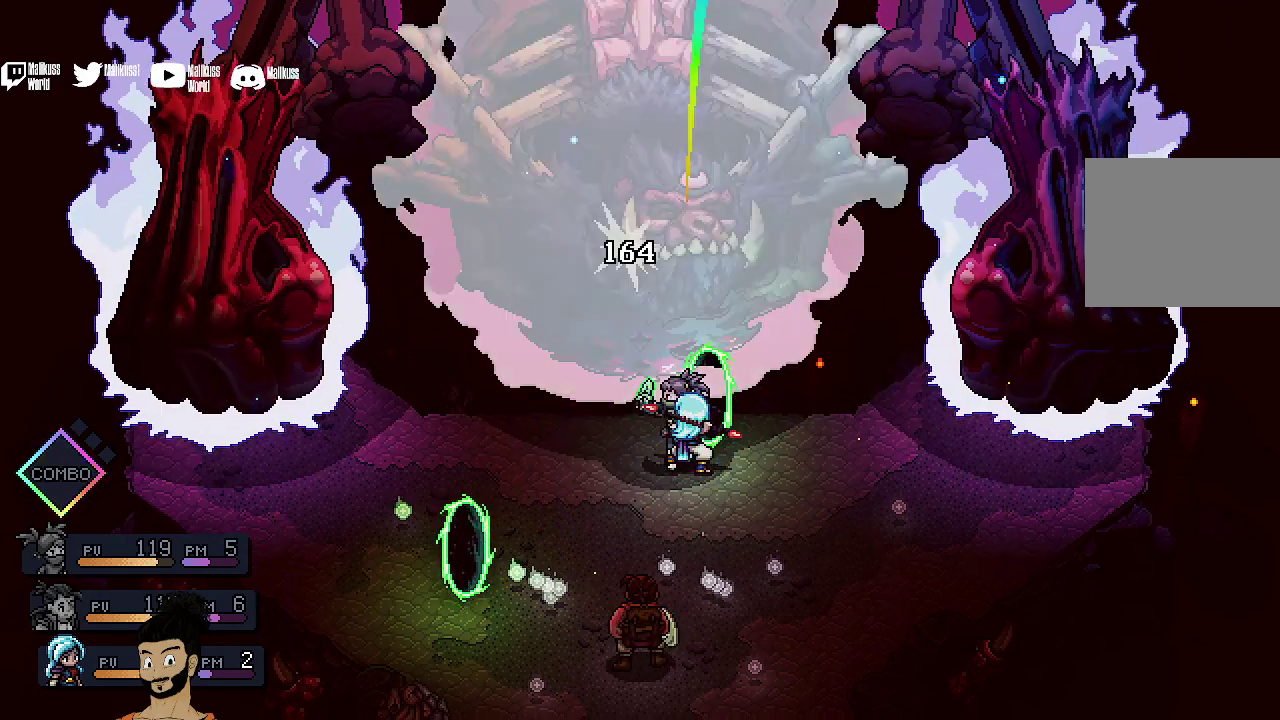
Gameplay with a controller (Xbox layout); each line is a JSON object with the inputs held at the frame after it (dt_ms = milliseconds from this image to that frame). "events" lists button and stick changes between this image and that frame as [ms after this image, input, new state], when the widget could be followed in between. Not read: L1 L3 R1 R3 right_stick.
{"dt_ms": 500, "buttons": ["A"], "left_stick": "center", "events": [[100, "A", "down"], [200, "A", "up"], [267, "A", "down"], [367, "A", "up"], [433, "A", "down"]]}
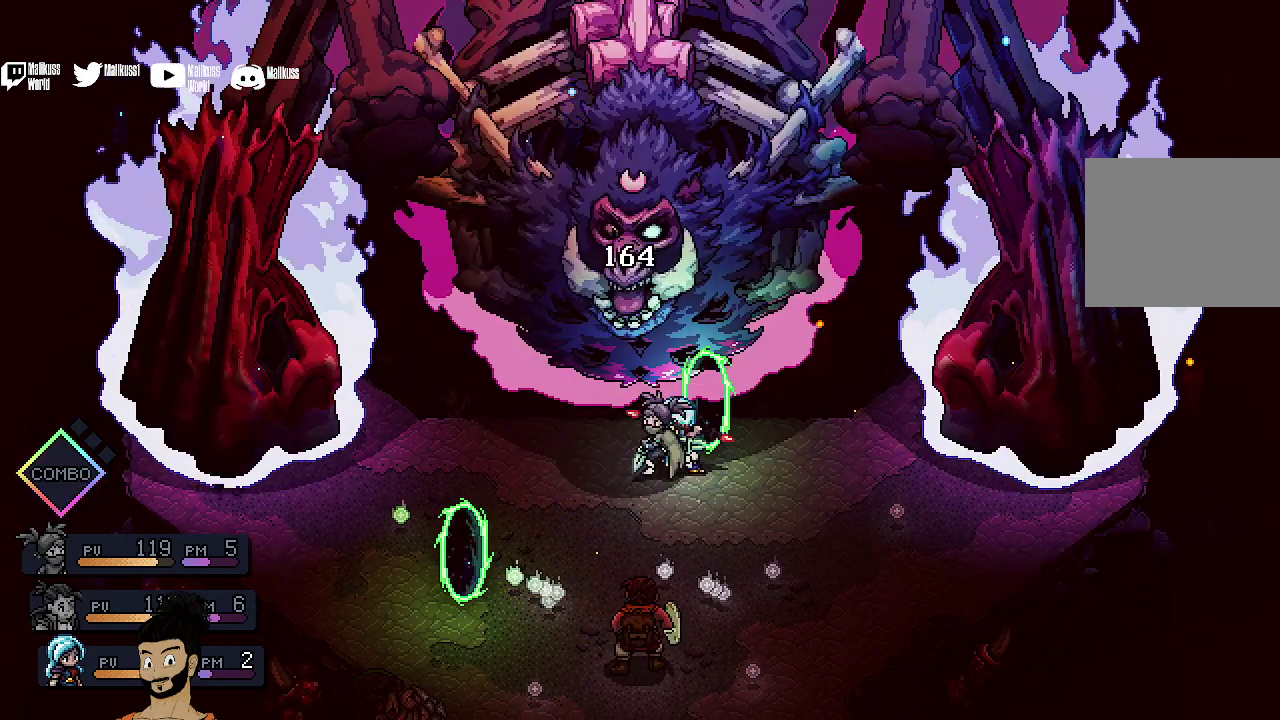
{"dt_ms": 400, "buttons": [], "left_stick": "center", "events": [[67, "A", "up"], [167, "A", "down"], [267, "A", "up"]]}
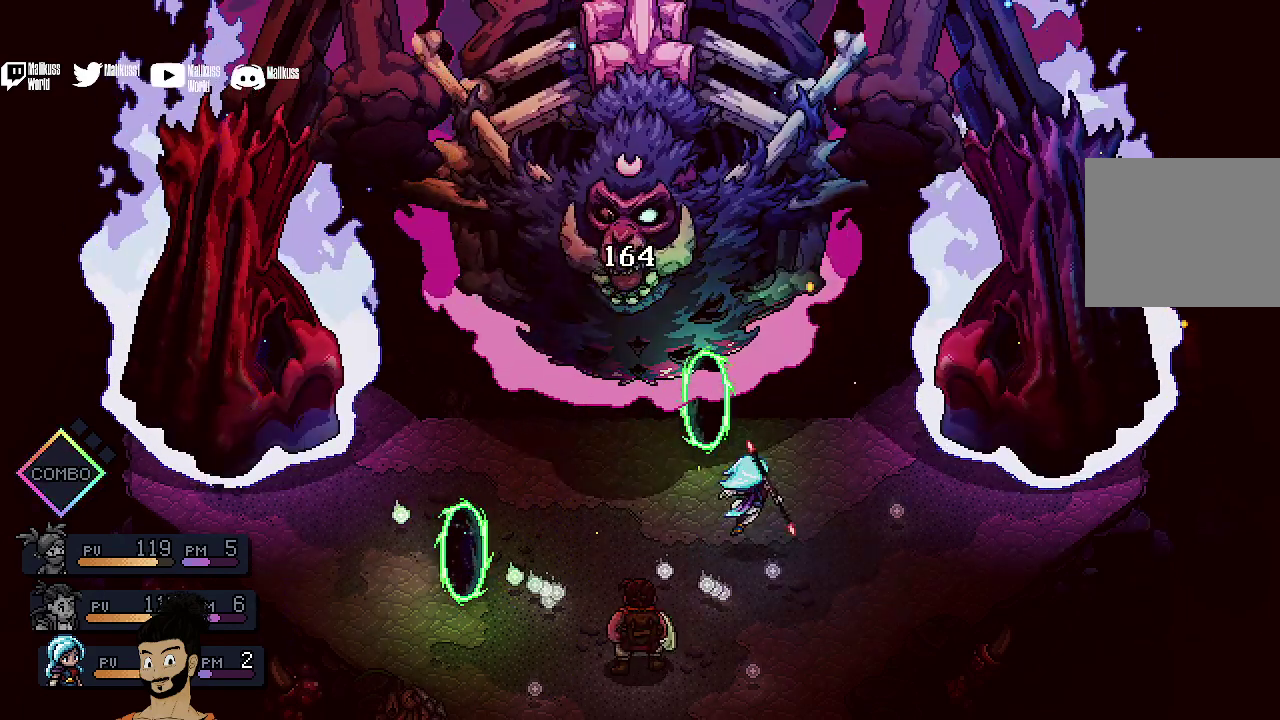
{"dt_ms": 500, "buttons": [], "left_stick": "center", "events": []}
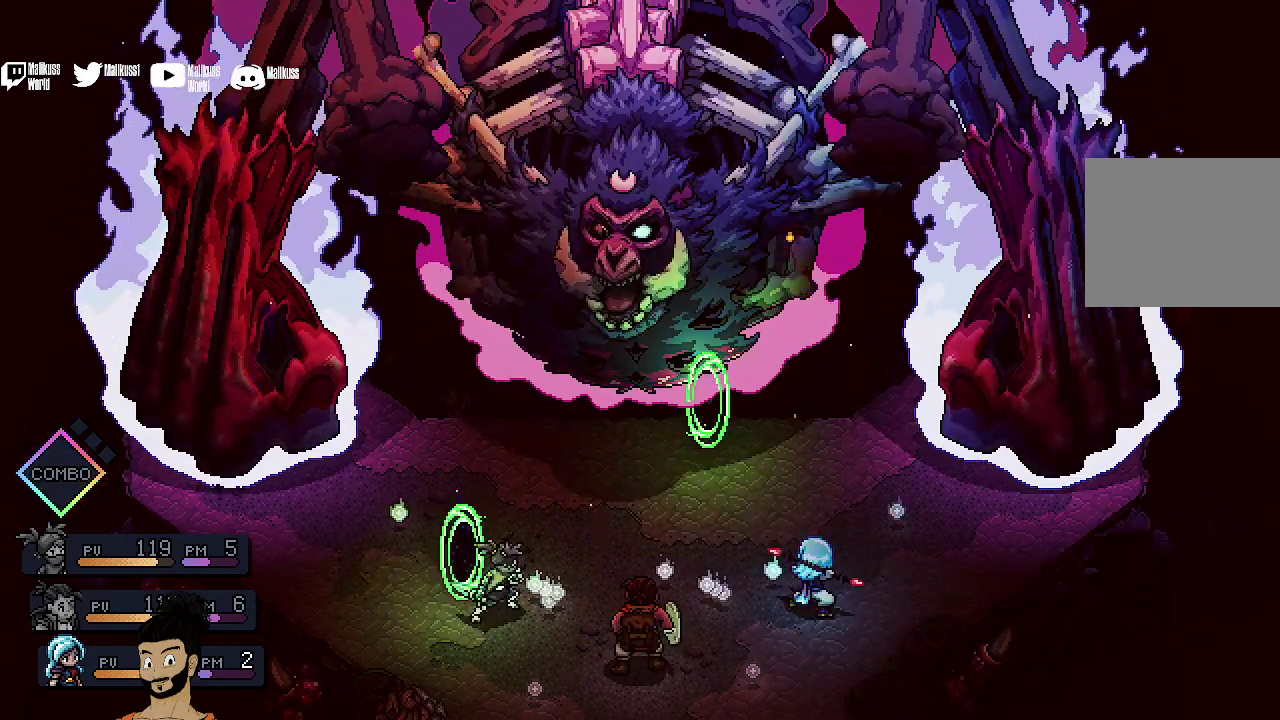
{"dt_ms": 400, "buttons": [], "left_stick": "center", "events": []}
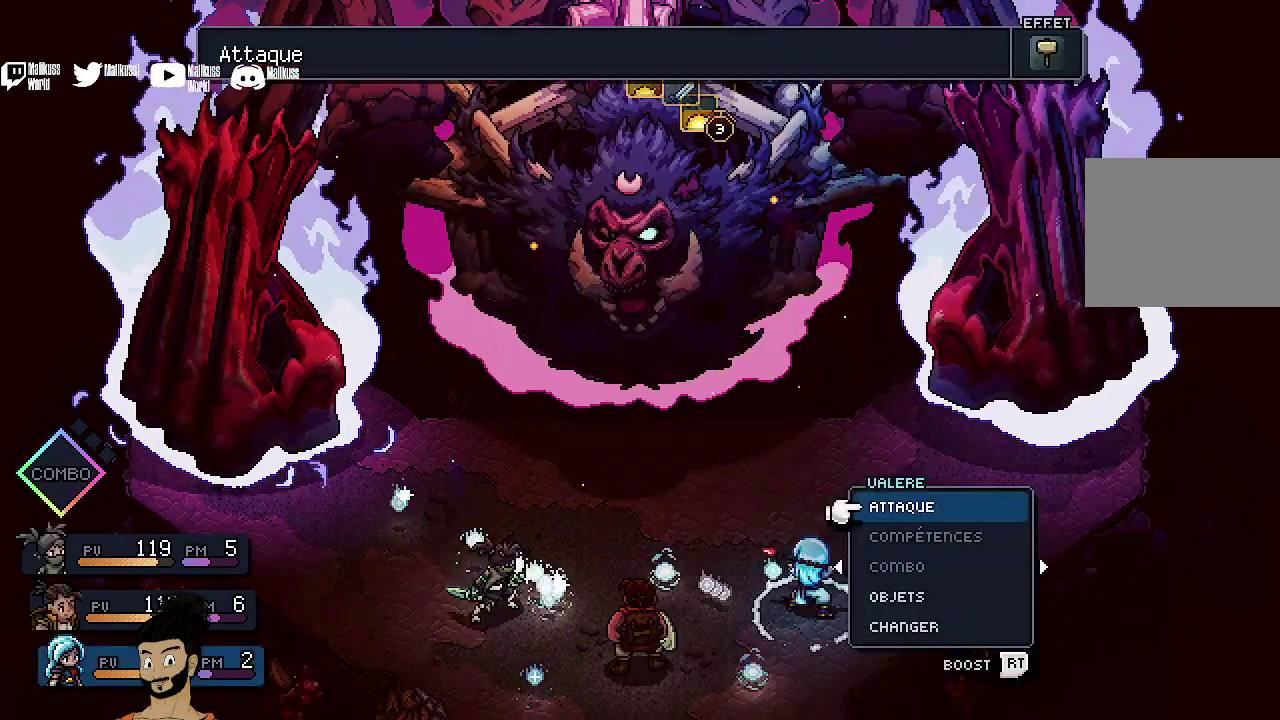
{"dt_ms": 500, "buttons": [], "left_stick": "center", "events": []}
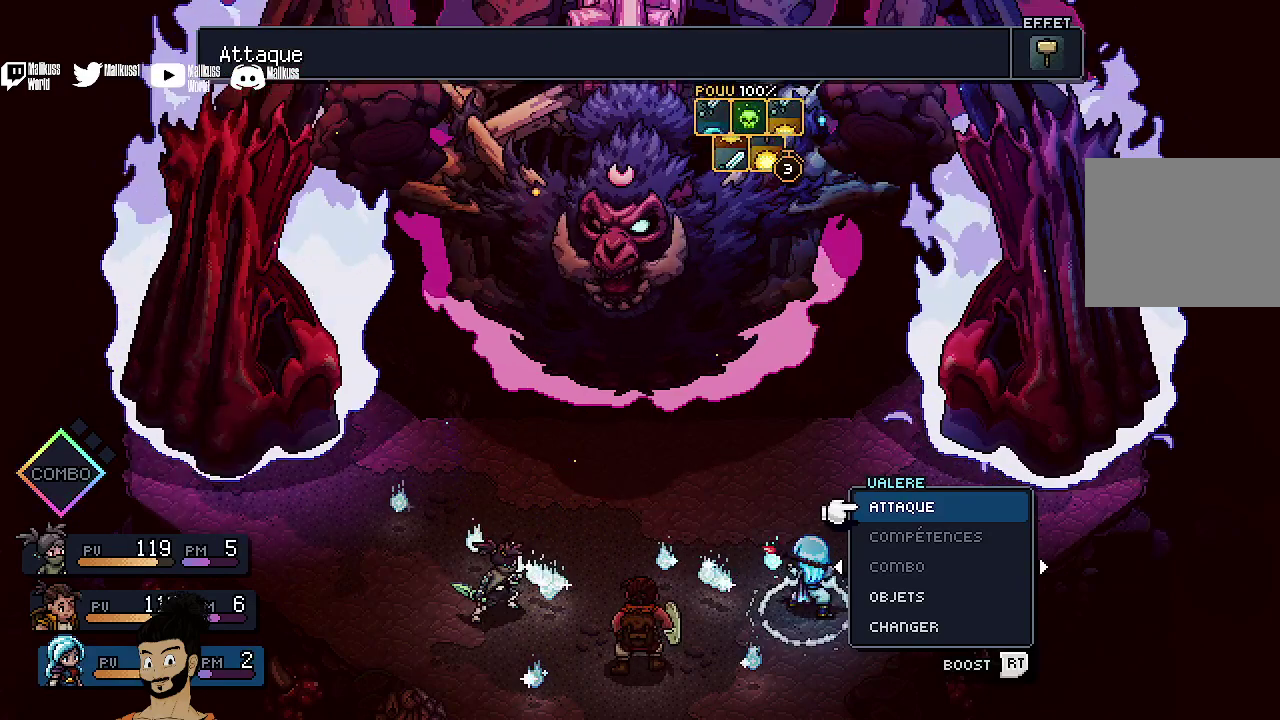
{"dt_ms": 500, "buttons": [], "left_stick": "center", "events": []}
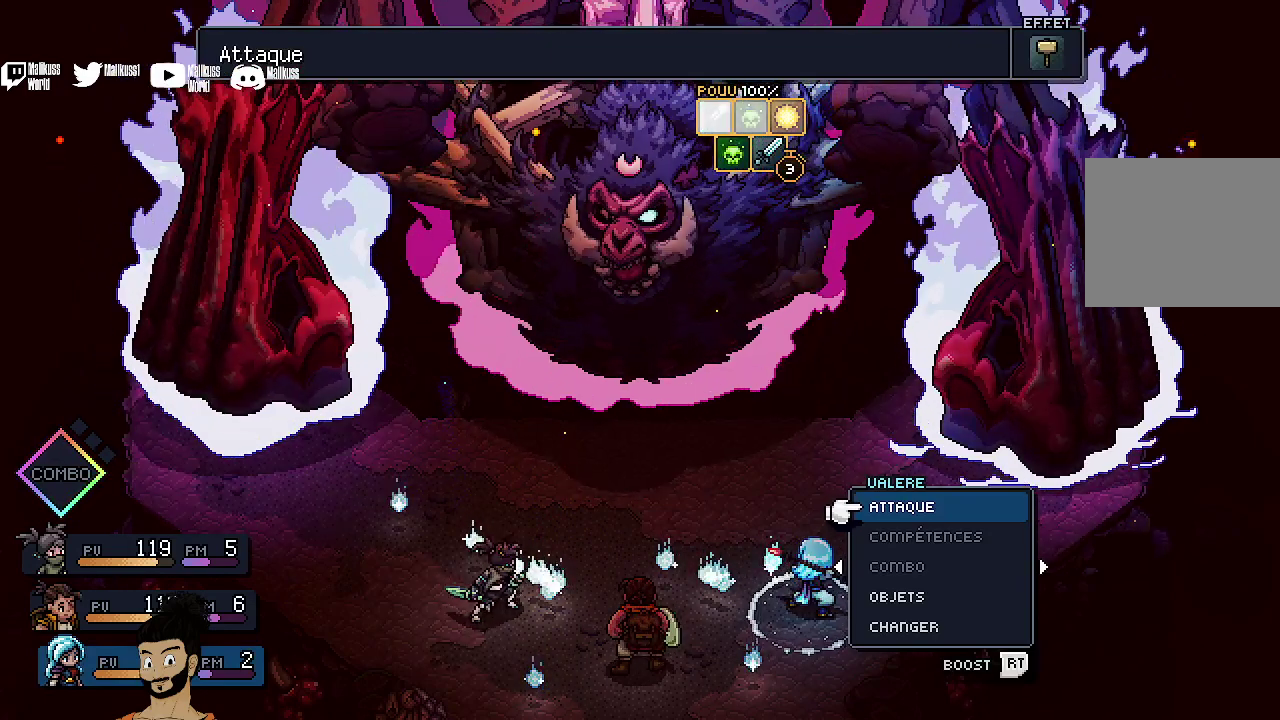
{"dt_ms": 500, "buttons": [], "left_stick": "center", "events": []}
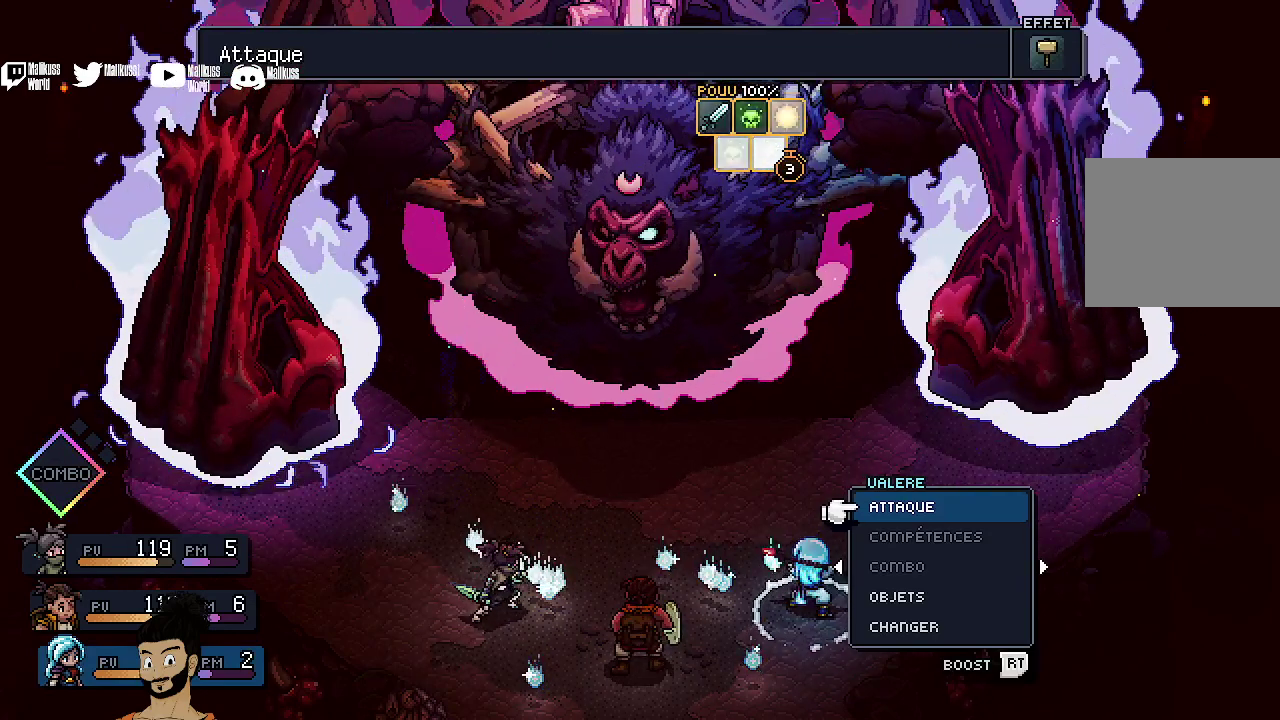
{"dt_ms": 600, "buttons": [], "left_stick": "center", "events": []}
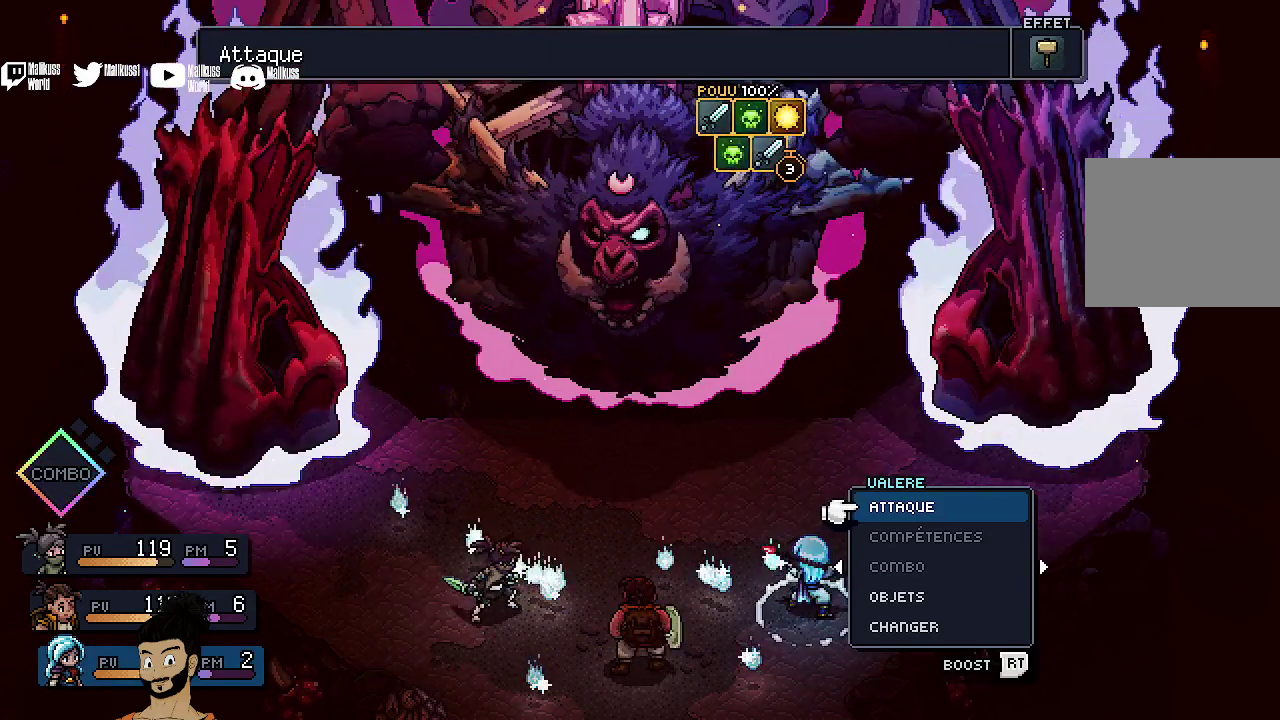
{"dt_ms": 400, "buttons": [], "left_stick": "center", "events": []}
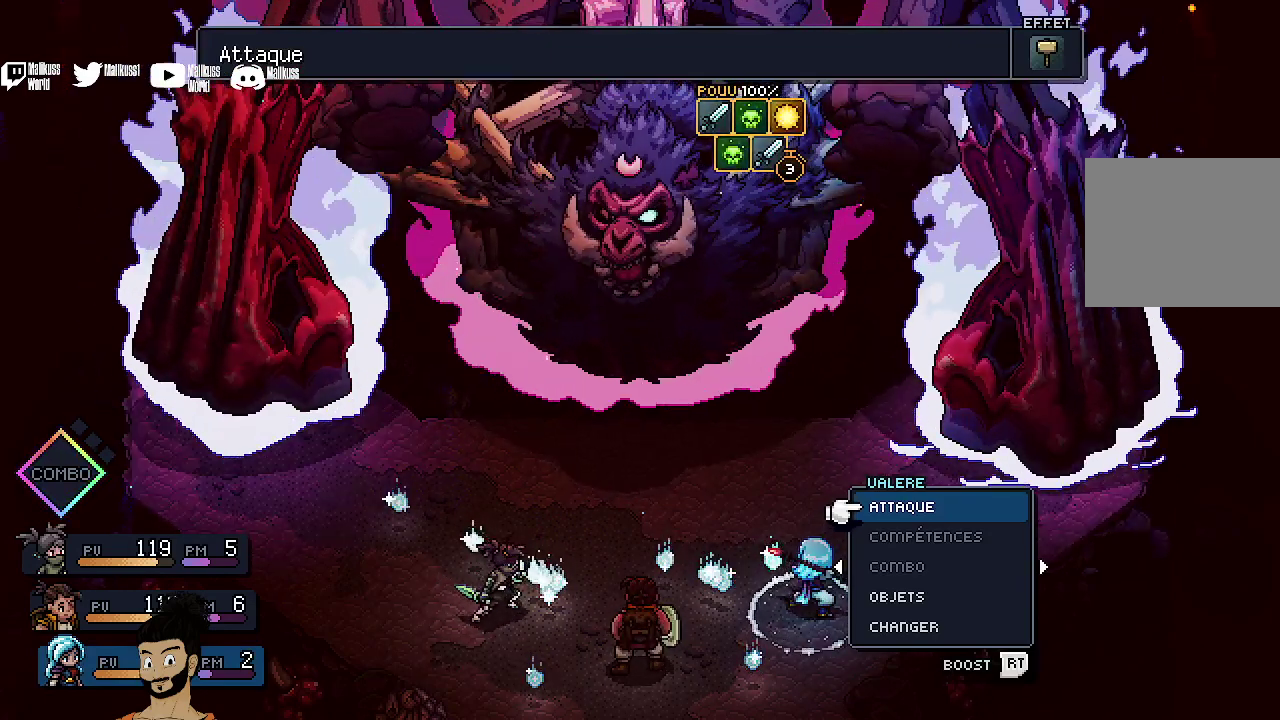
{"dt_ms": 500, "buttons": [], "left_stick": "center", "events": []}
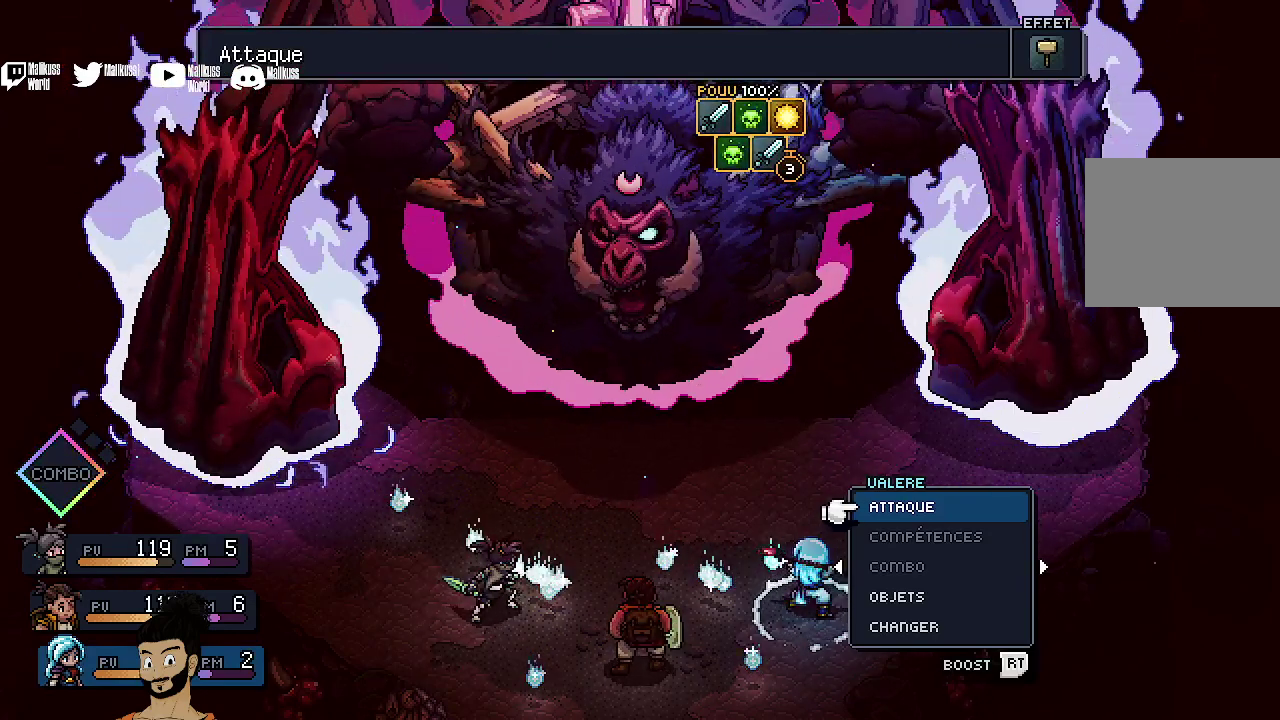
{"dt_ms": 600, "buttons": ["R2"], "left_stick": "center", "events": [[300, "R2", "down"]]}
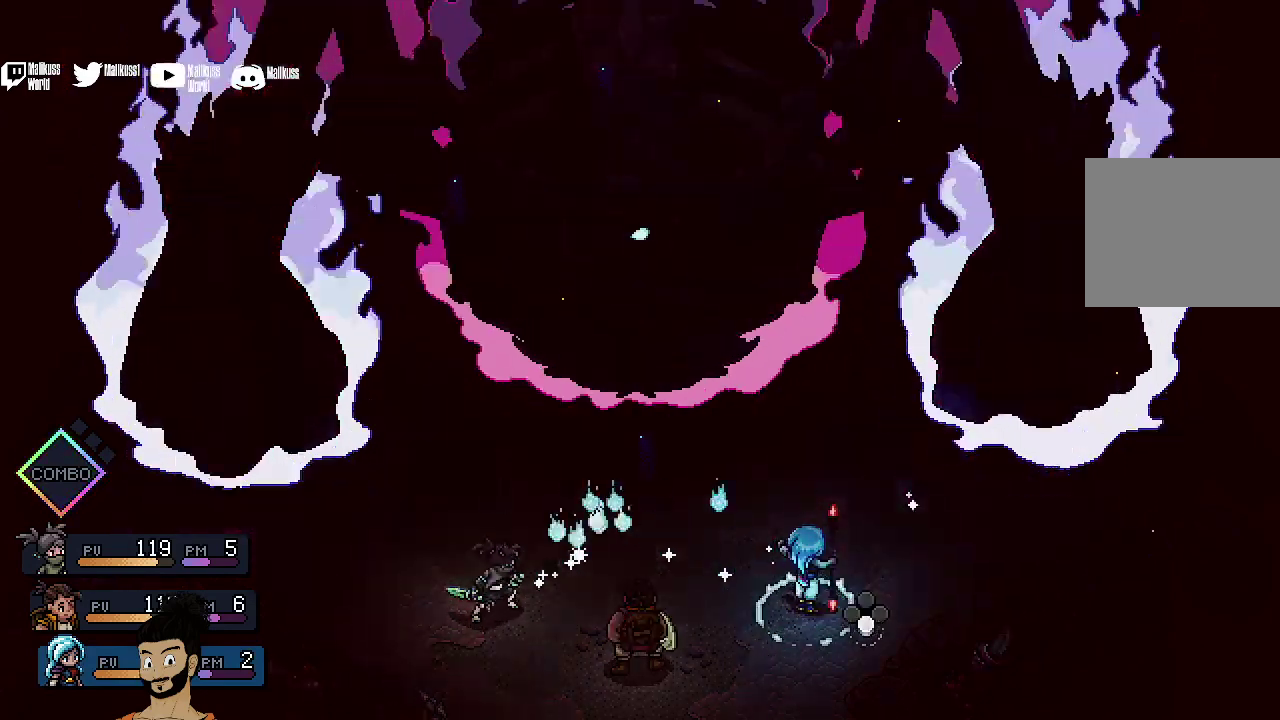
{"dt_ms": 400, "buttons": [], "left_stick": "center", "events": [[333, "R2", "up"]]}
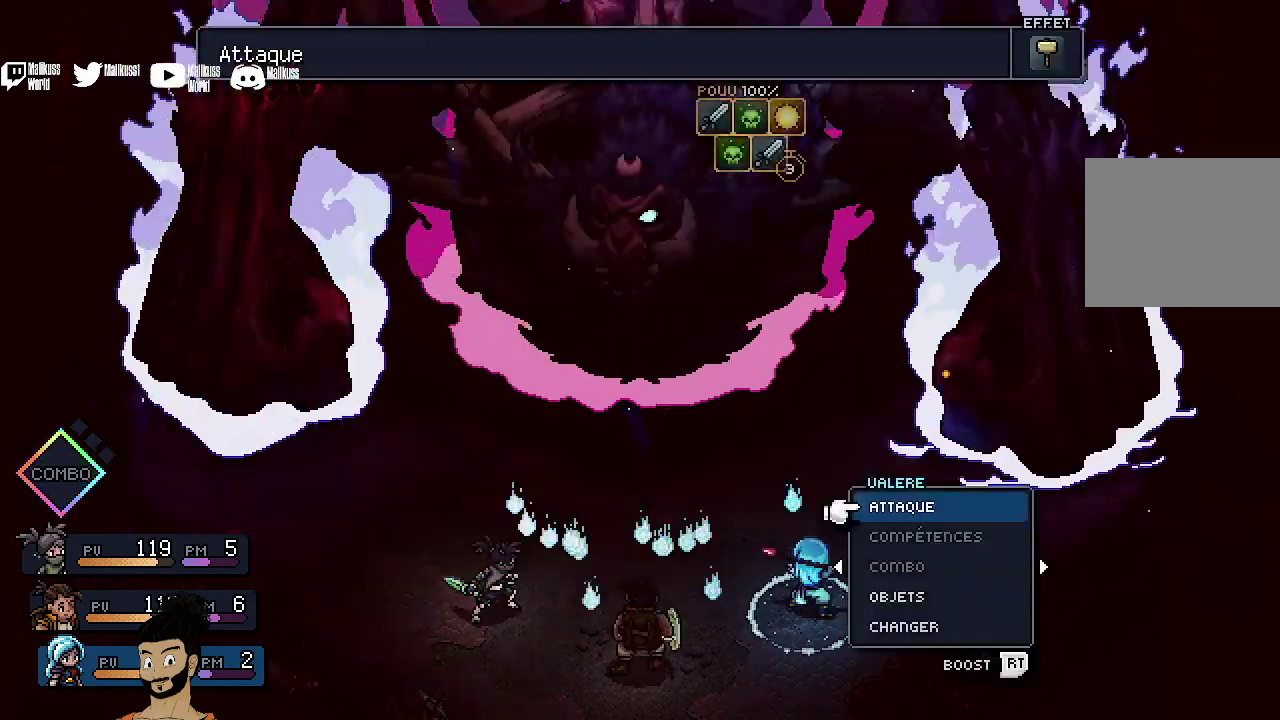
{"dt_ms": 700, "buttons": [], "left_stick": "center", "events": []}
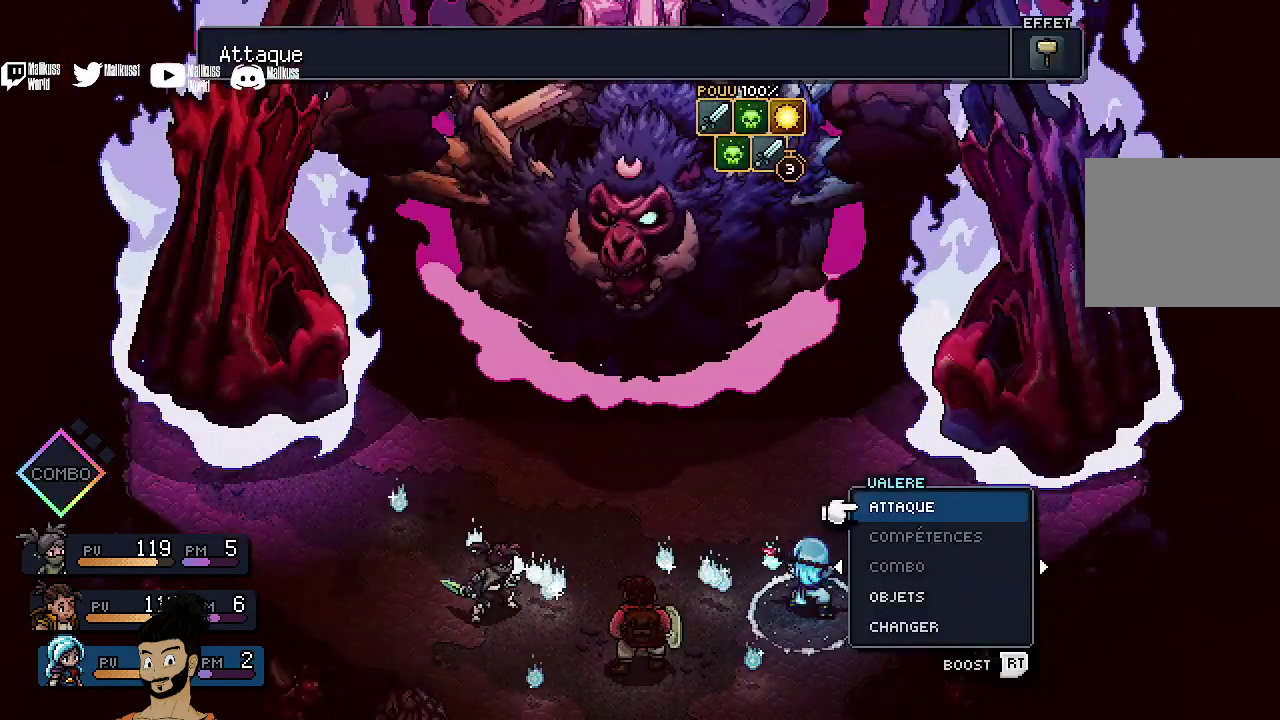
{"dt_ms": 400, "buttons": [], "left_stick": "center", "events": [[267, "DPAD_UP", "down"], [367, "DPAD_UP", "up"]]}
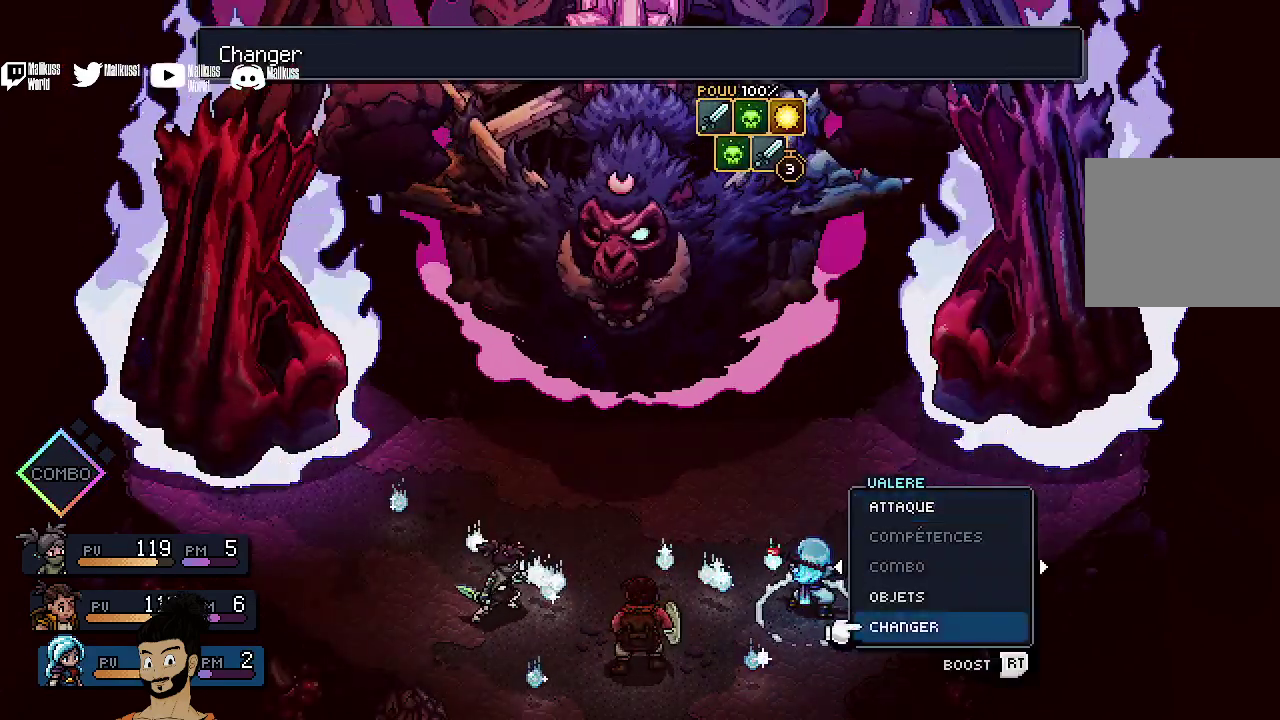
{"dt_ms": 400, "buttons": ["DPAD_RIGHT"], "left_stick": "center", "events": [[167, "A", "down"], [267, "A", "up"], [400, "DPAD_RIGHT", "down"]]}
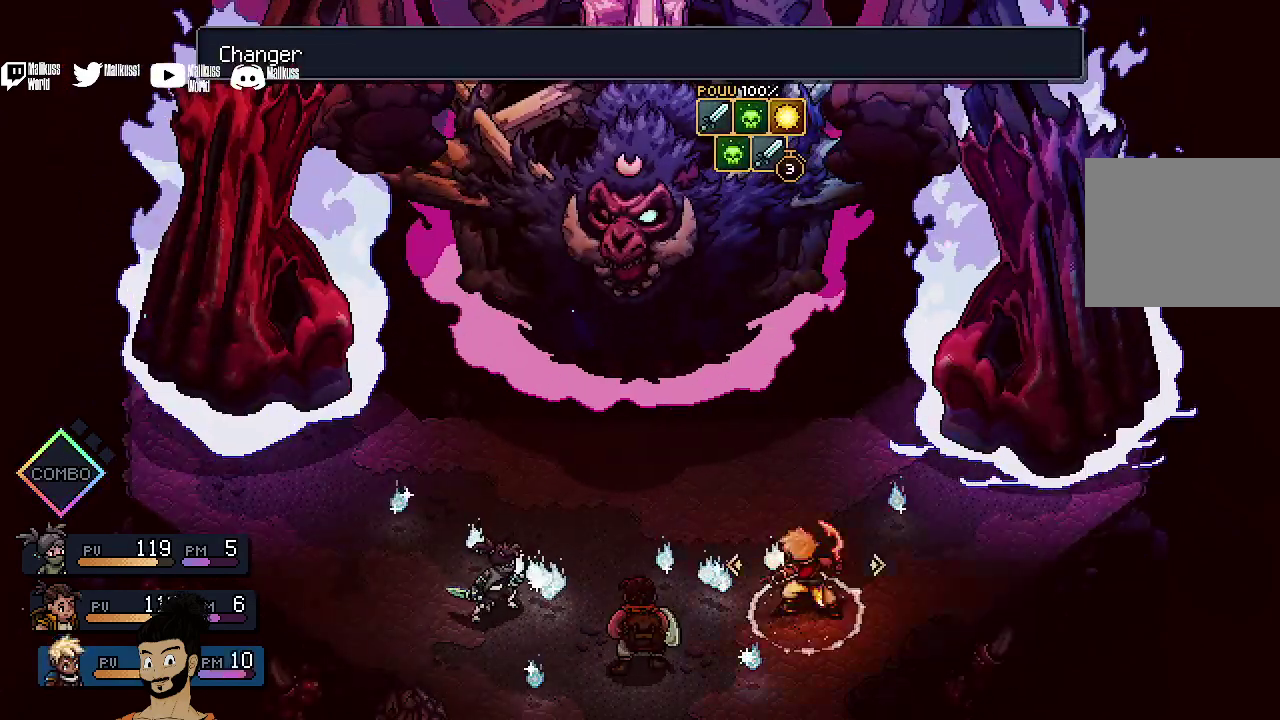
{"dt_ms": 700, "buttons": [], "left_stick": "center", "events": [[67, "DPAD_RIGHT", "up"], [400, "A", "down"], [500, "A", "up"]]}
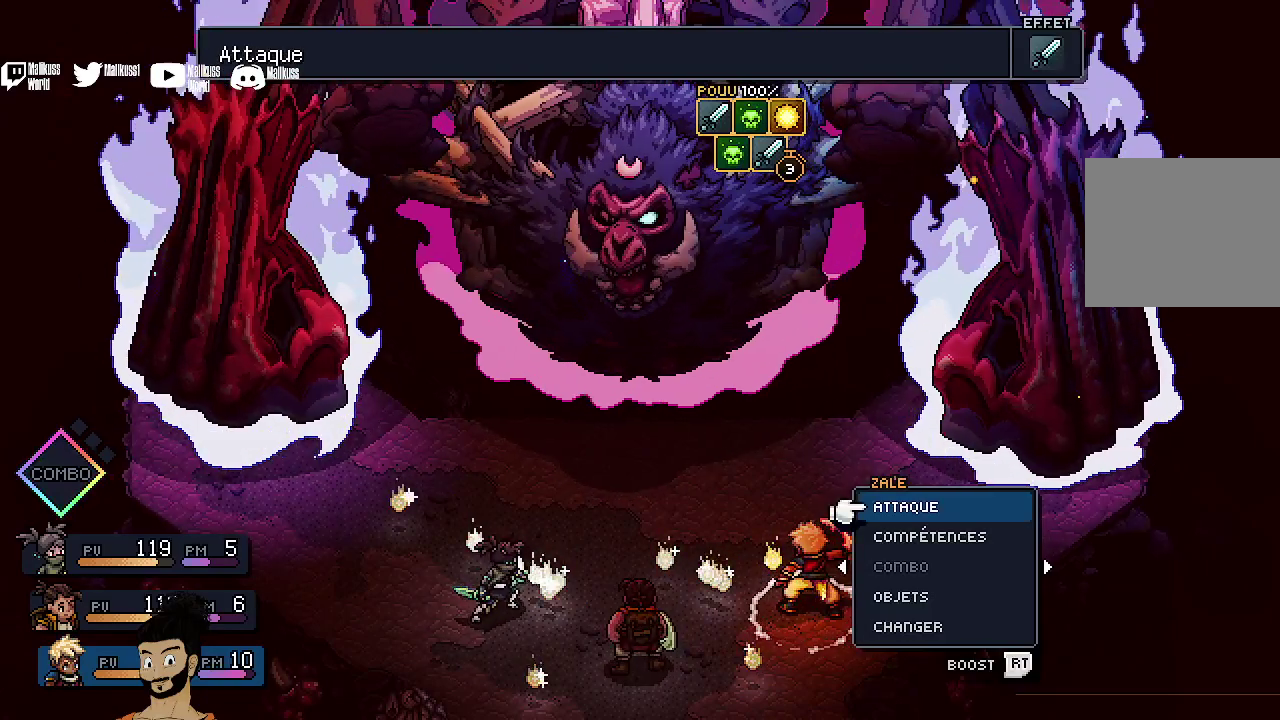
{"dt_ms": 400, "buttons": [], "left_stick": "center", "events": []}
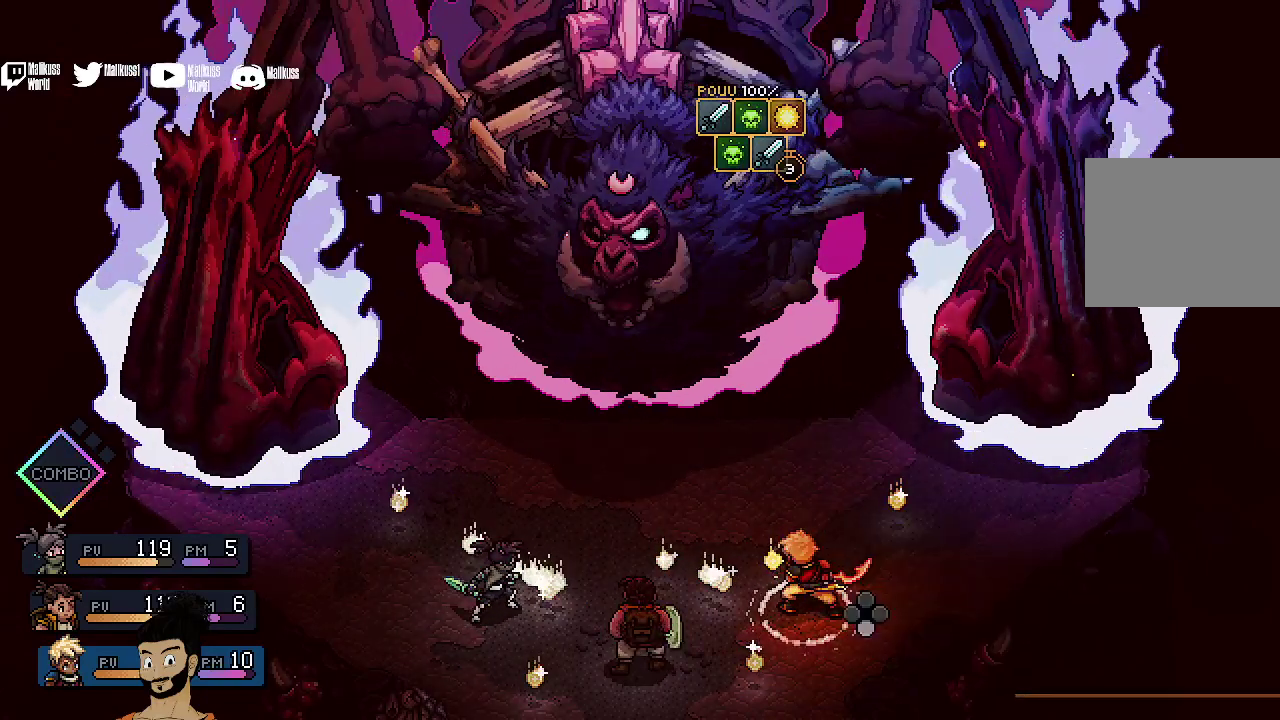
{"dt_ms": 500, "buttons": ["A", "R2"], "left_stick": "center", "events": [[33, "R2", "down"], [500, "A", "down"]]}
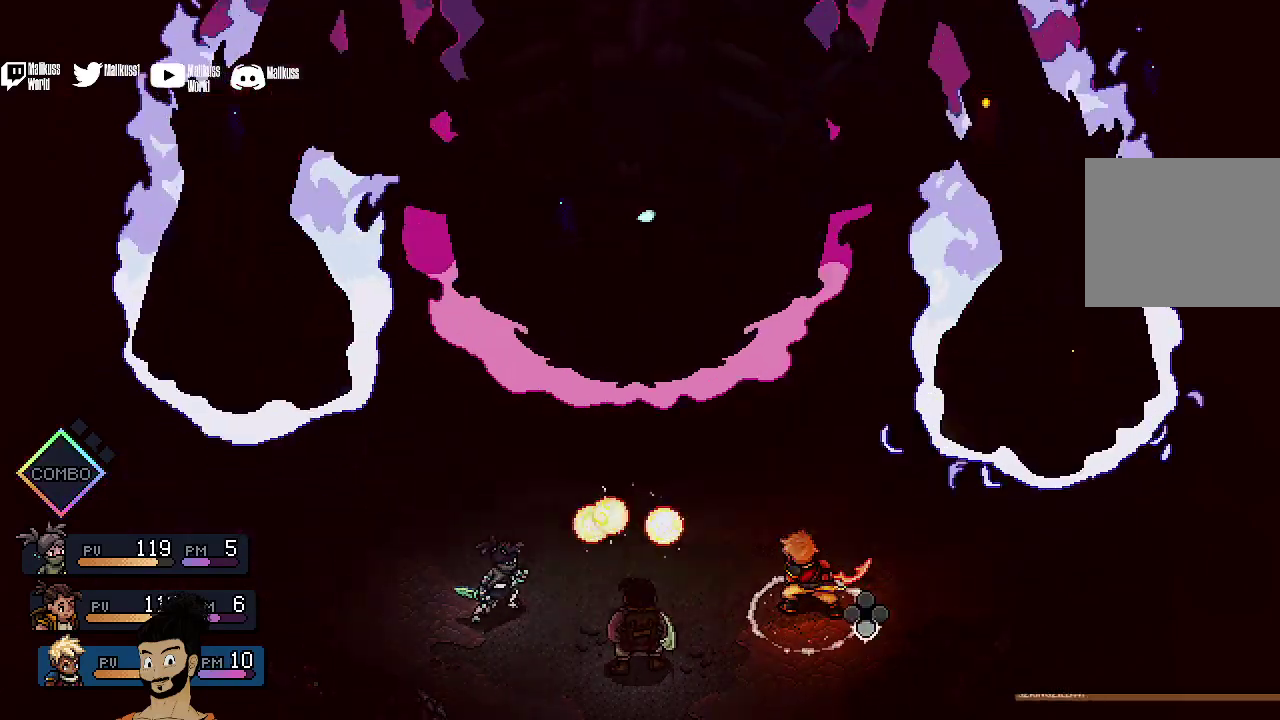
{"dt_ms": 500, "buttons": [], "left_stick": "center", "events": [[133, "A", "up"], [400, "R2", "up"]]}
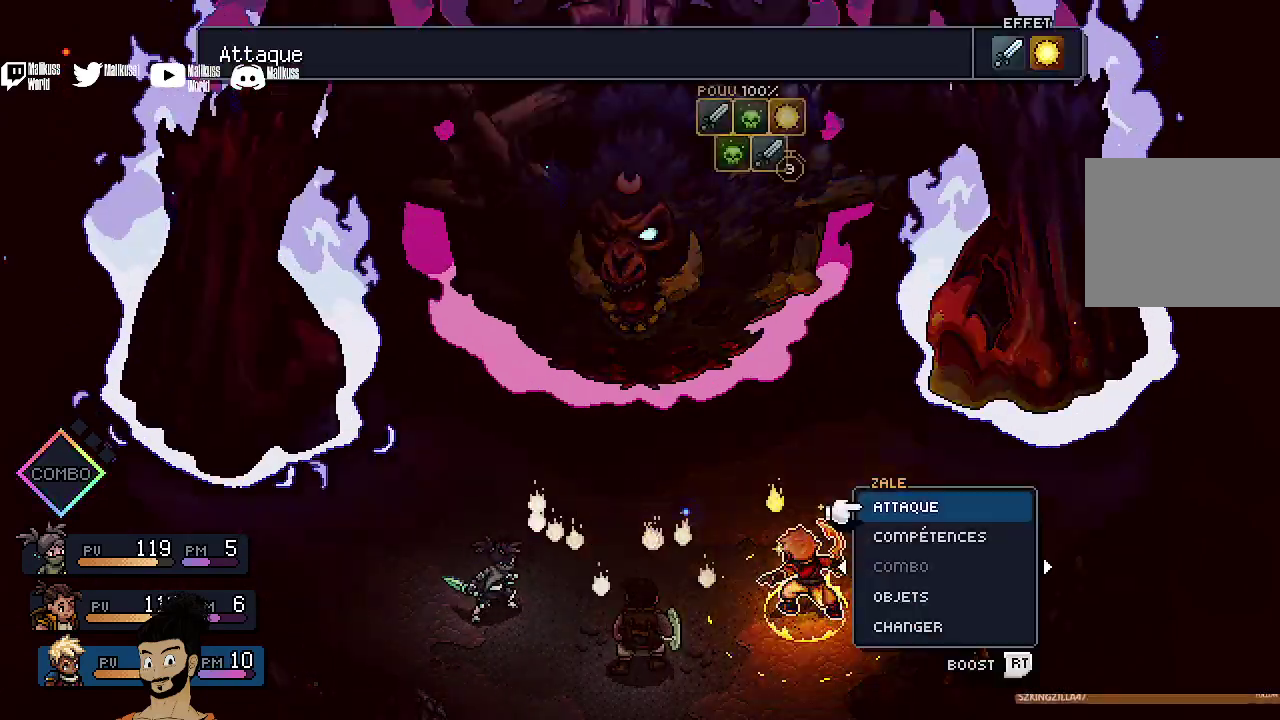
{"dt_ms": 500, "buttons": ["A"], "left_stick": "center", "events": [[433, "A", "down"]]}
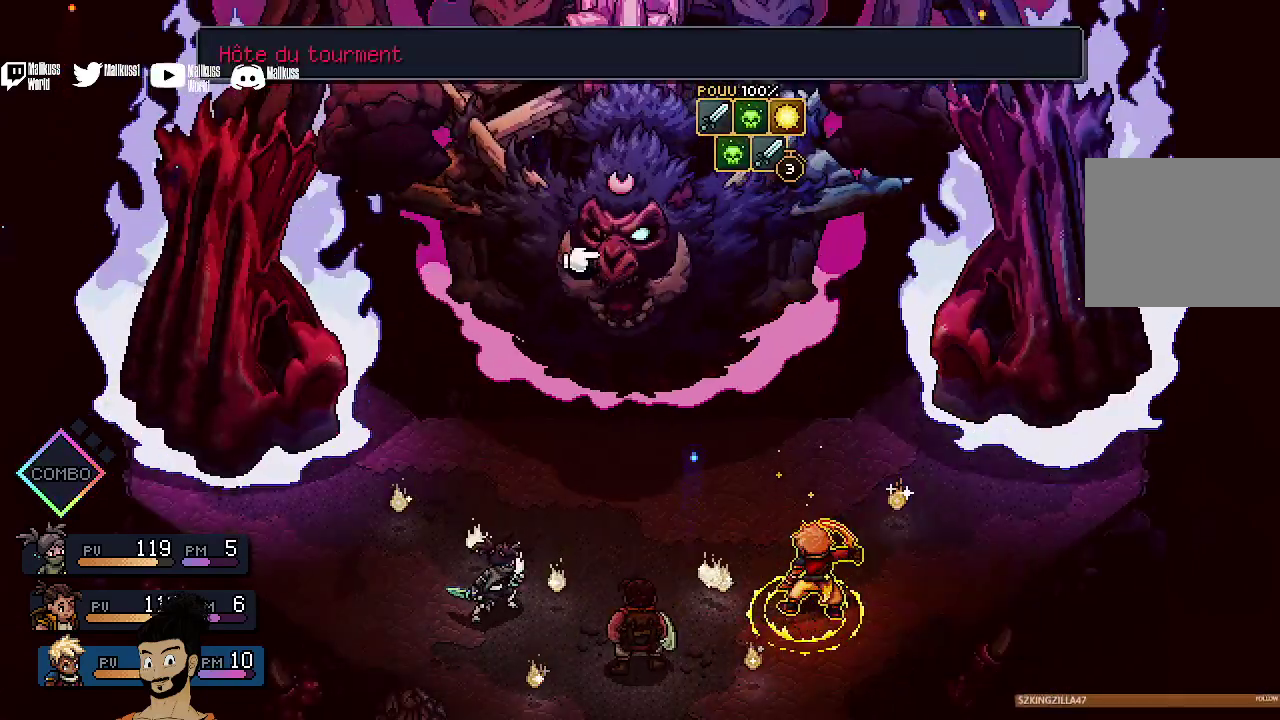
{"dt_ms": 400, "buttons": [], "left_stick": "center", "events": [[33, "A", "up"]]}
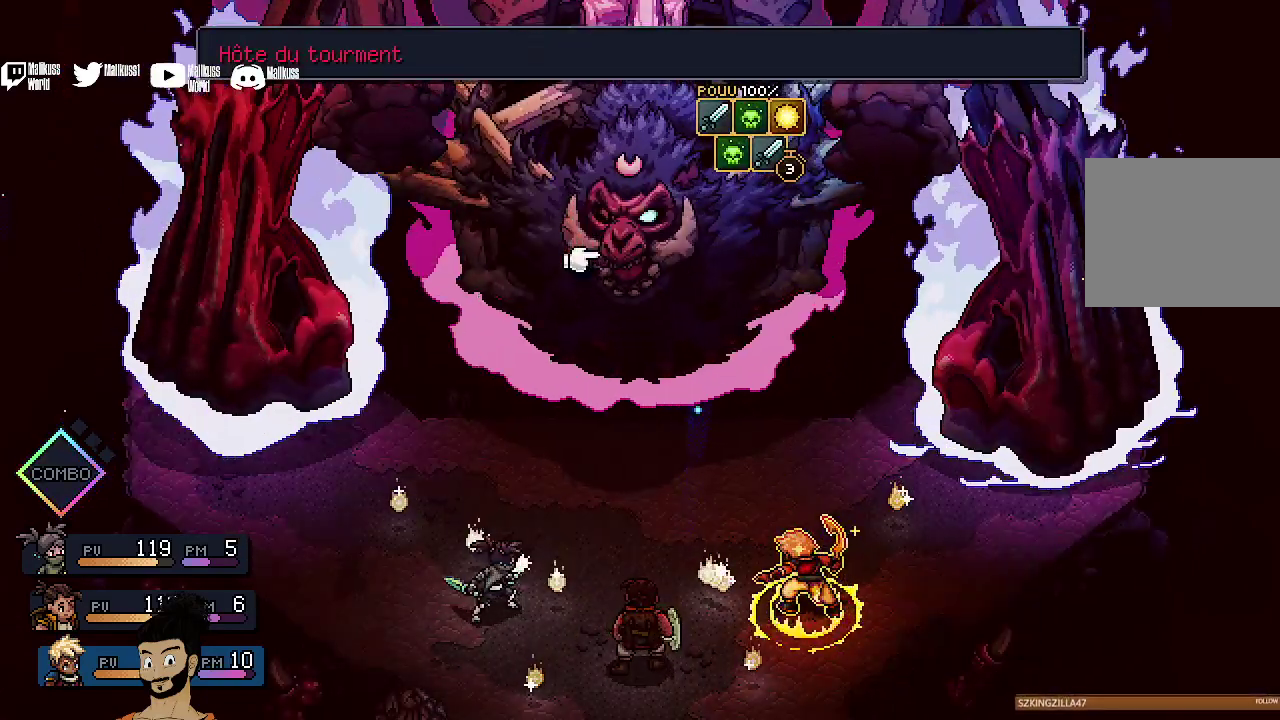
{"dt_ms": 500, "buttons": ["A"], "left_stick": "center", "events": [[467, "A", "down"]]}
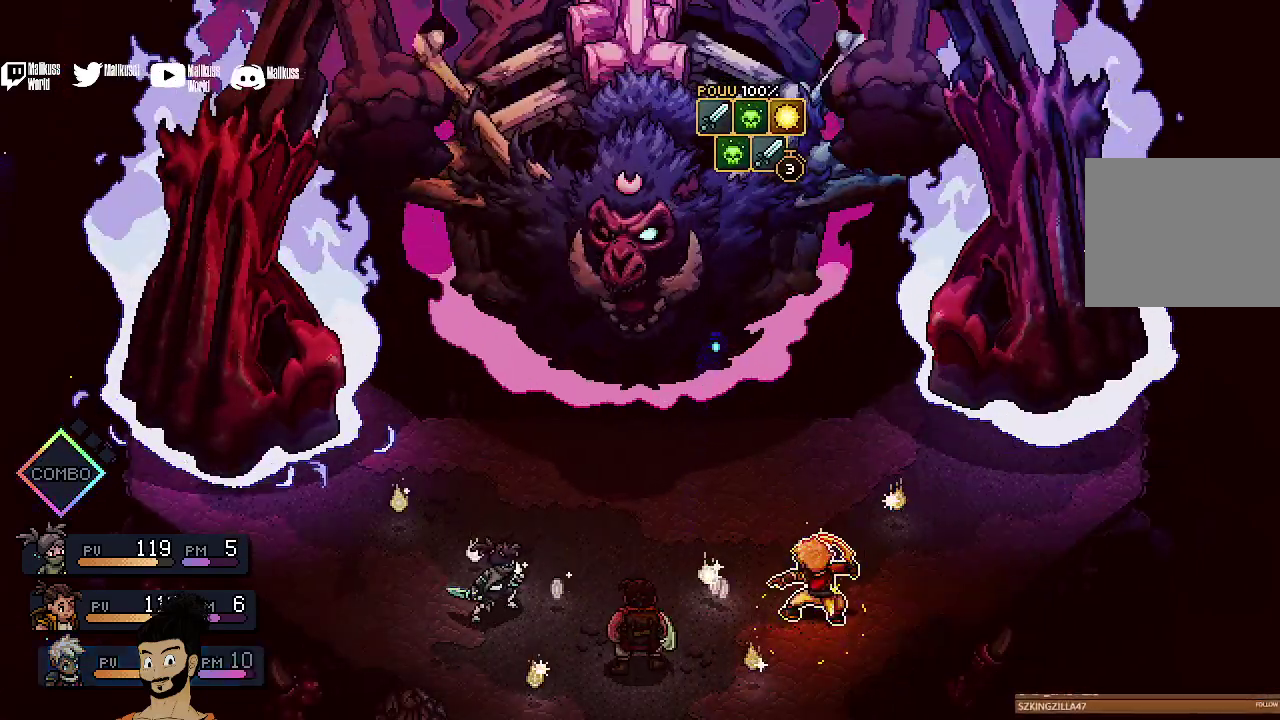
{"dt_ms": 500, "buttons": [], "left_stick": "center", "events": [[67, "A", "up"]]}
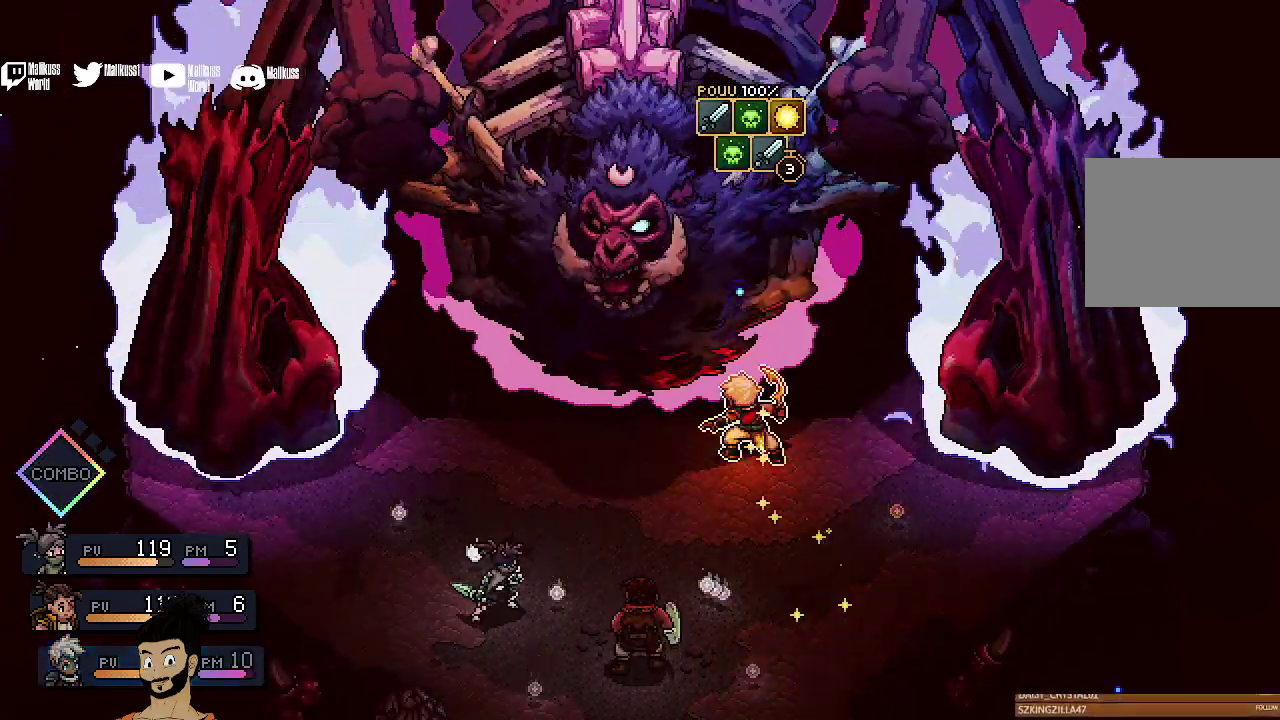
{"dt_ms": 400, "buttons": [], "left_stick": "center", "events": []}
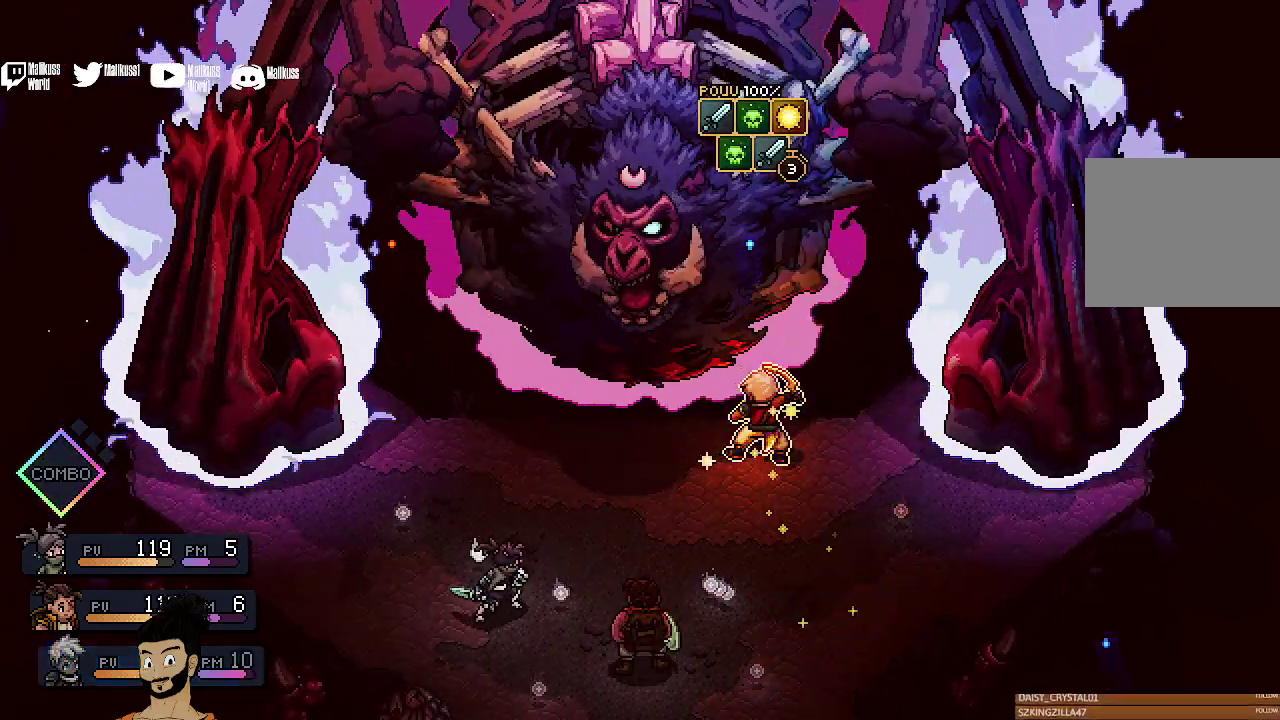
{"dt_ms": 500, "buttons": ["A"], "left_stick": "center", "events": [[233, "A", "down"], [367, "A", "up"], [467, "A", "down"]]}
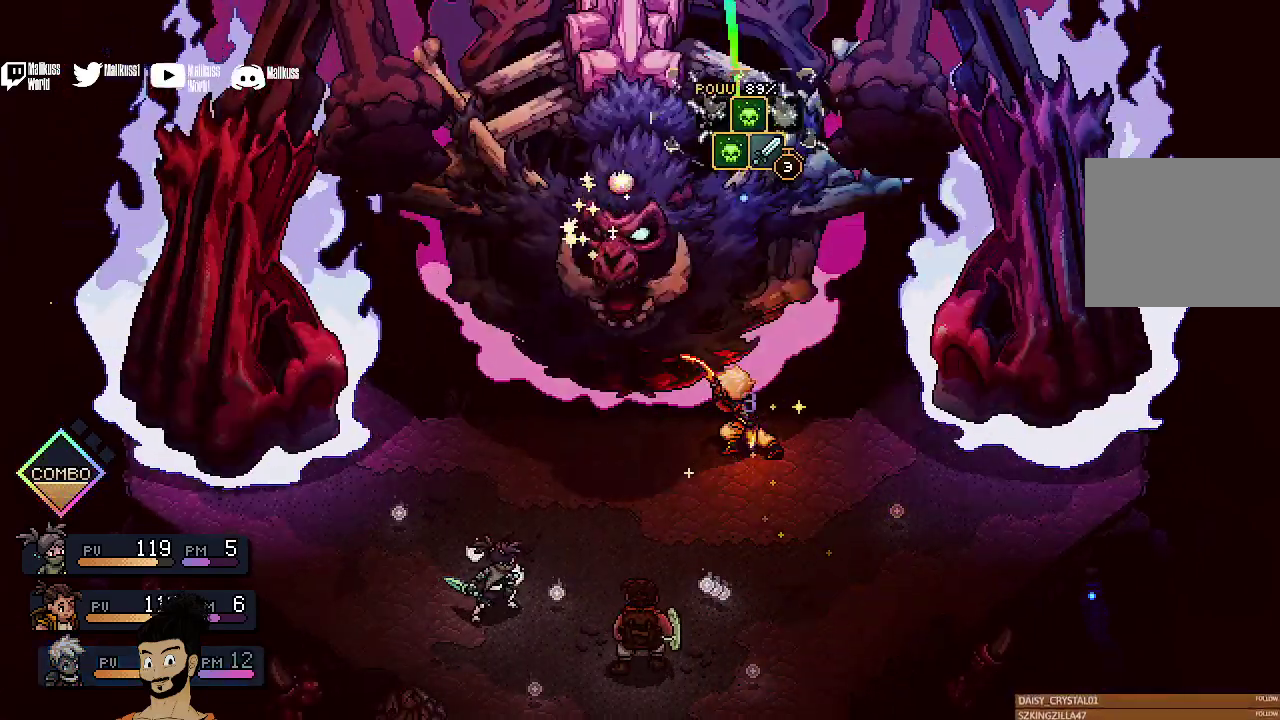
{"dt_ms": 400, "buttons": ["A"], "left_stick": "center", "events": [[67, "A", "up"], [167, "A", "down"], [267, "A", "up"], [367, "A", "down"]]}
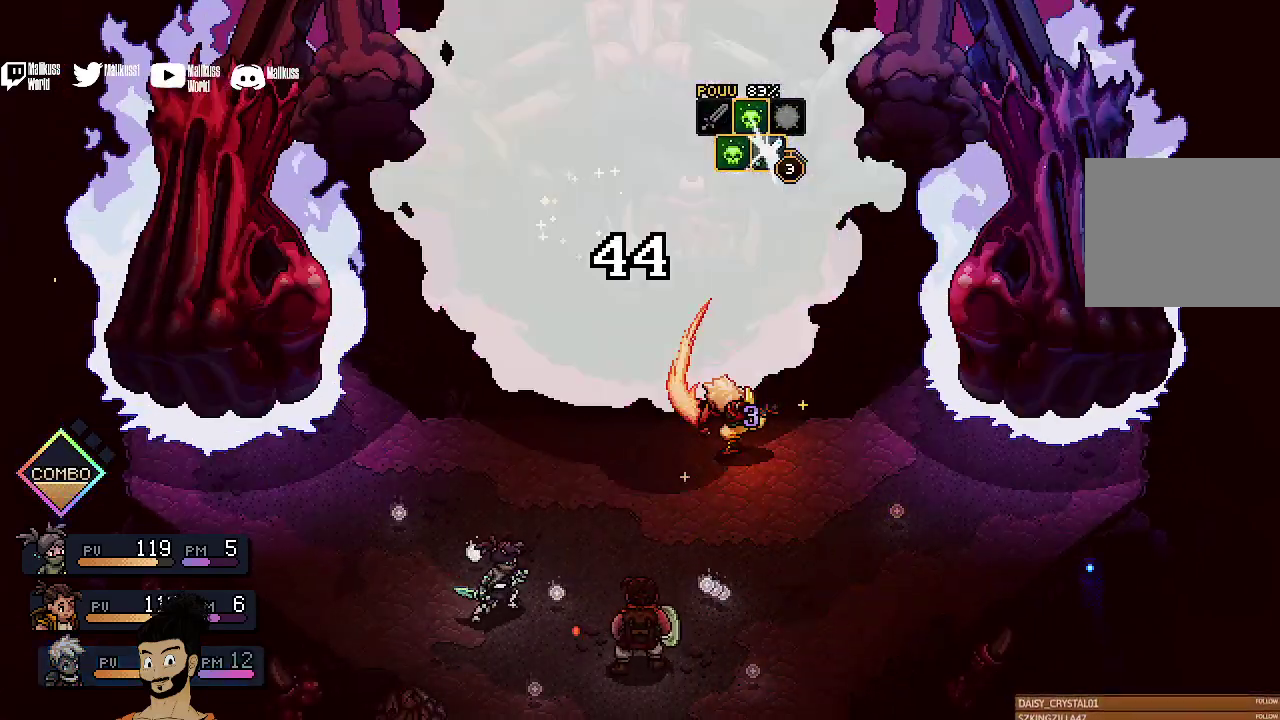
{"dt_ms": 400, "buttons": [], "left_stick": "center", "events": [[67, "A", "up"], [167, "A", "down"], [300, "A", "up"]]}